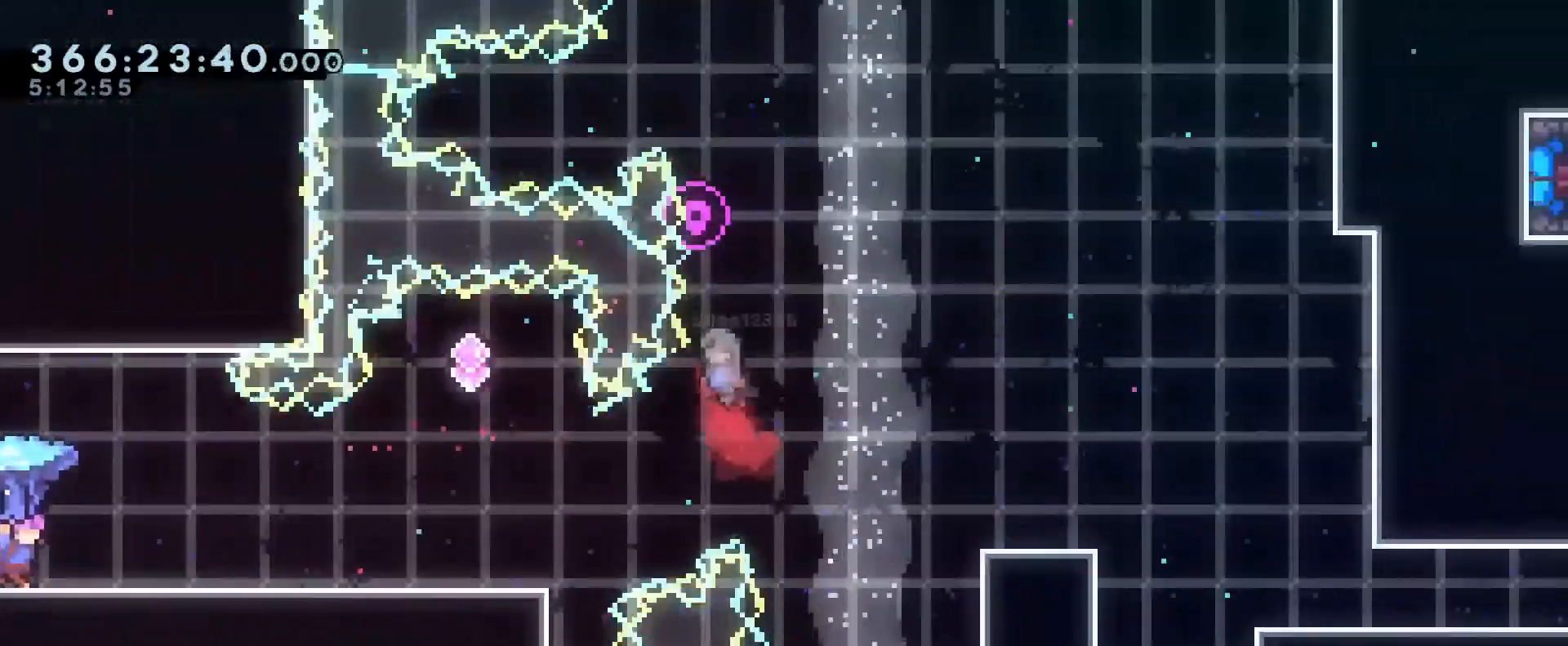
Gameplay with a controller (Nintendo layout); each line is a JSON object with the inputs held at the frame after it. "events" lists button and stick changes between this image and that frame as [ms after this image, input, new state], when the widget could be followed in between. Not read: DPAD_DOWN DPAD_LEFT DPAD_RIGHT DPAD_UP HOME L3 R3 SELECT START.
{"buttons": ["R1"], "left_stick": "left", "right_stick": "center", "events": [[150, "left_stick", "left"]]}
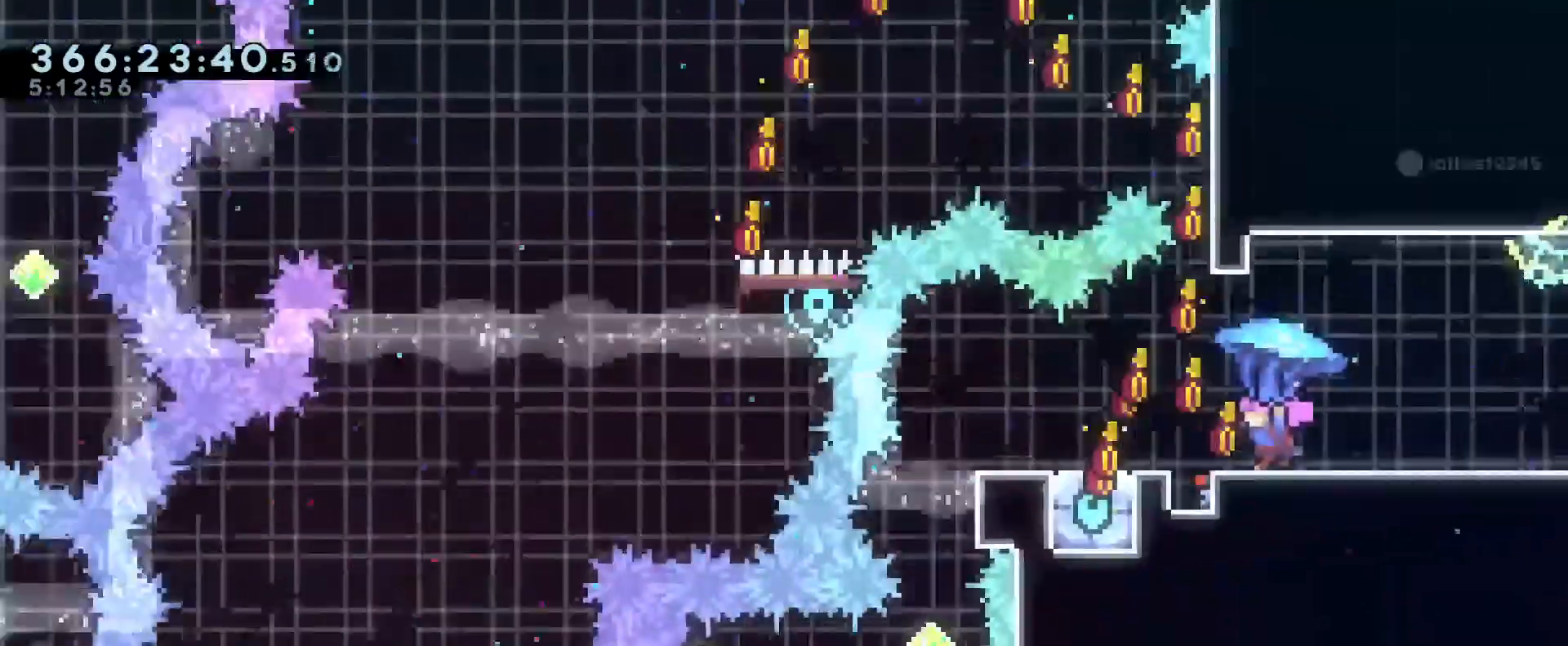
{"buttons": ["R1"], "left_stick": "center", "right_stick": "center", "events": [[33, "left_stick", "center"]]}
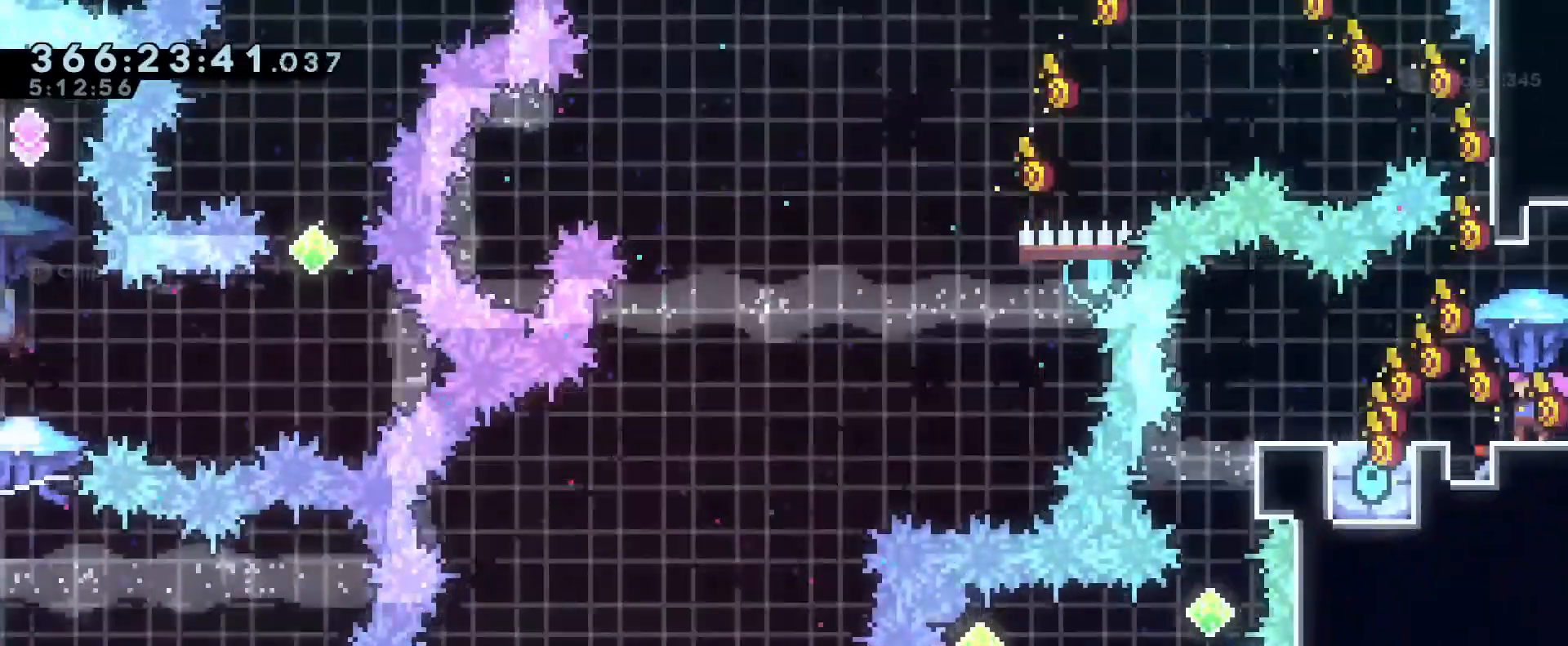
{"buttons": ["R1"], "left_stick": "center", "right_stick": "center", "events": [[167, "left_stick", "up-left"], [317, "left_stick", "center"]]}
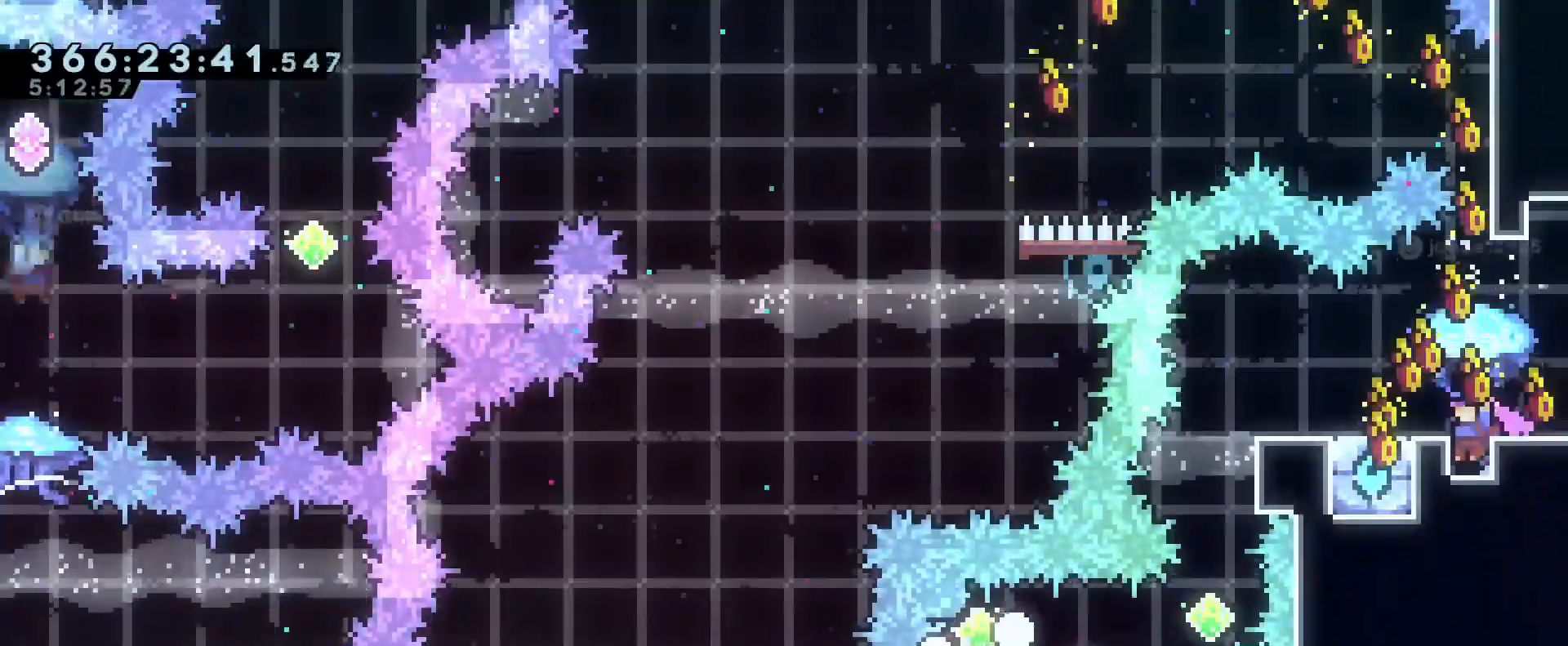
{"buttons": ["R1"], "left_stick": "center", "right_stick": "center", "events": [[150, "left_stick", "down-right"], [233, "left_stick", "center"]]}
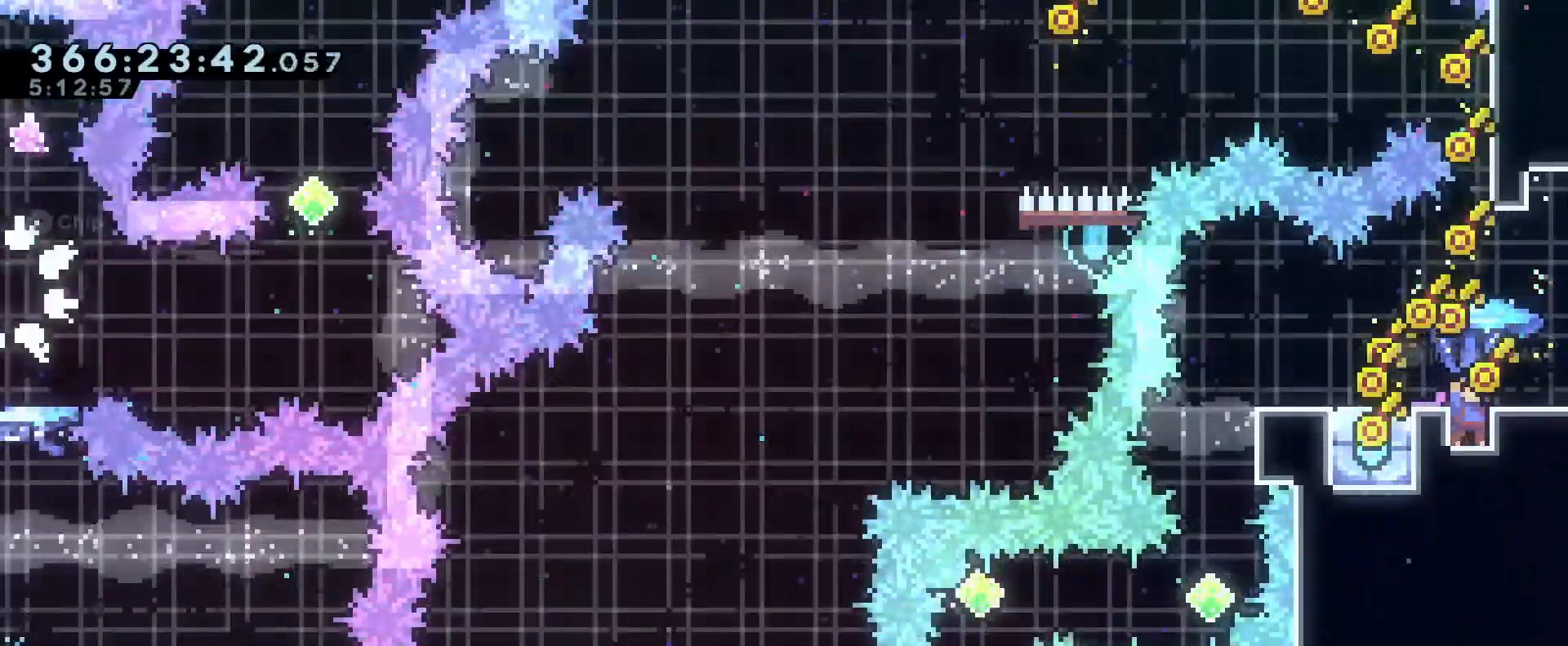
{"buttons": ["X", "R1"], "left_stick": "center", "right_stick": "center", "events": [[417, "X", "down"]]}
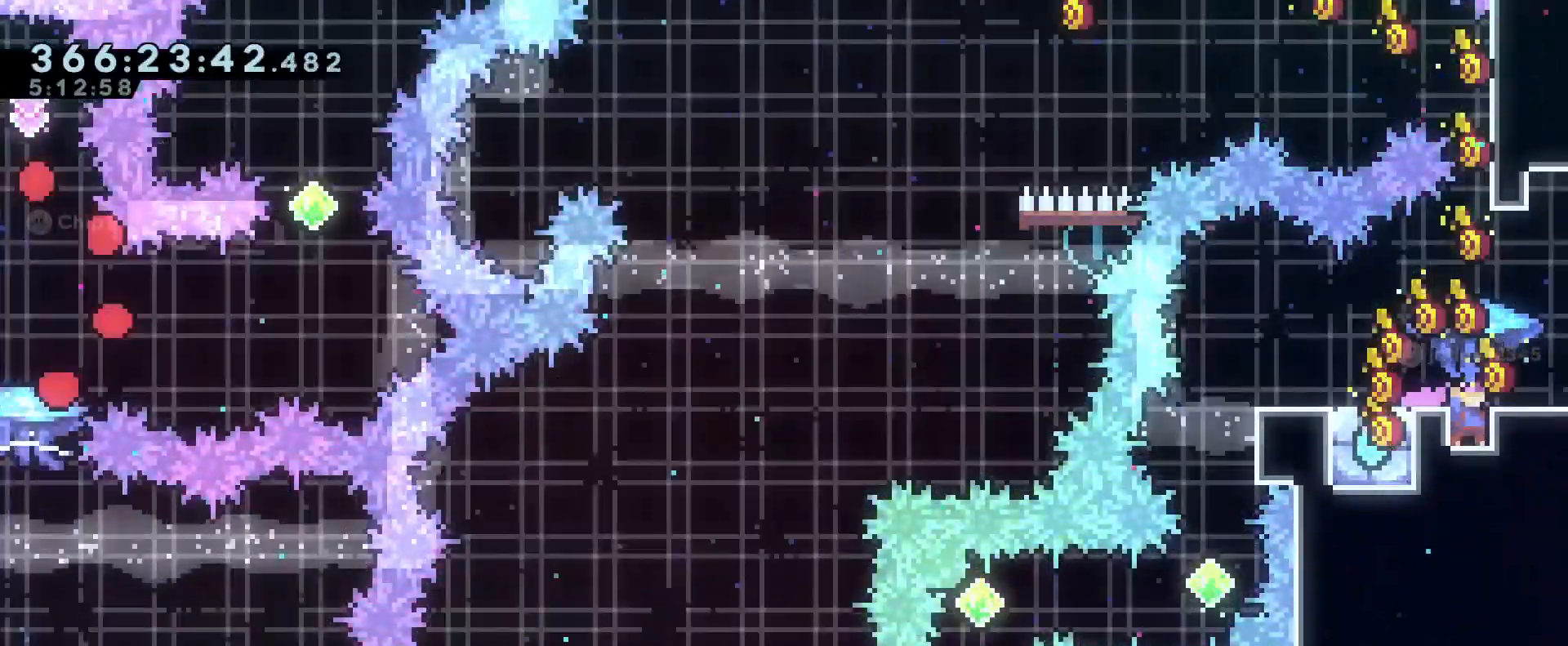
{"buttons": ["R1"], "left_stick": "center", "right_stick": "center", "events": [[100, "X", "up"]]}
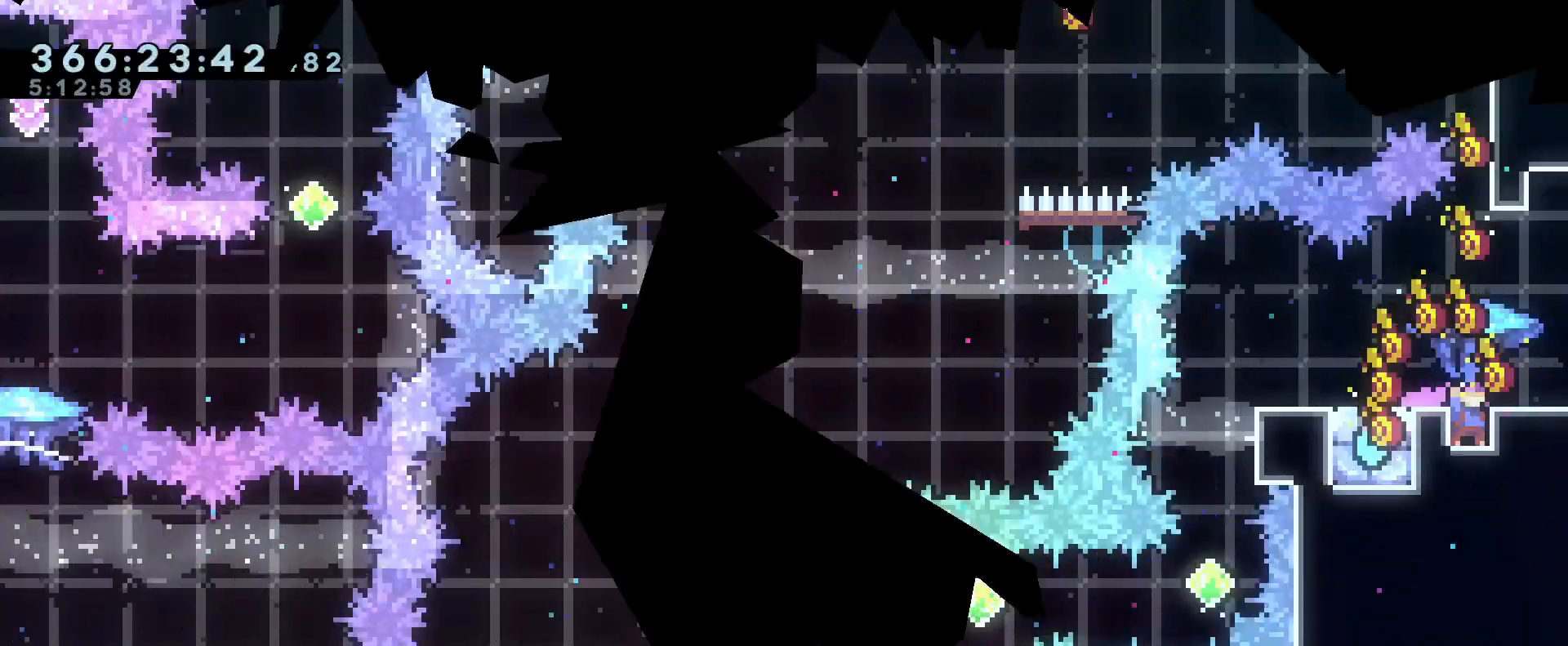
{"buttons": ["R1"], "left_stick": "center", "right_stick": "center", "events": []}
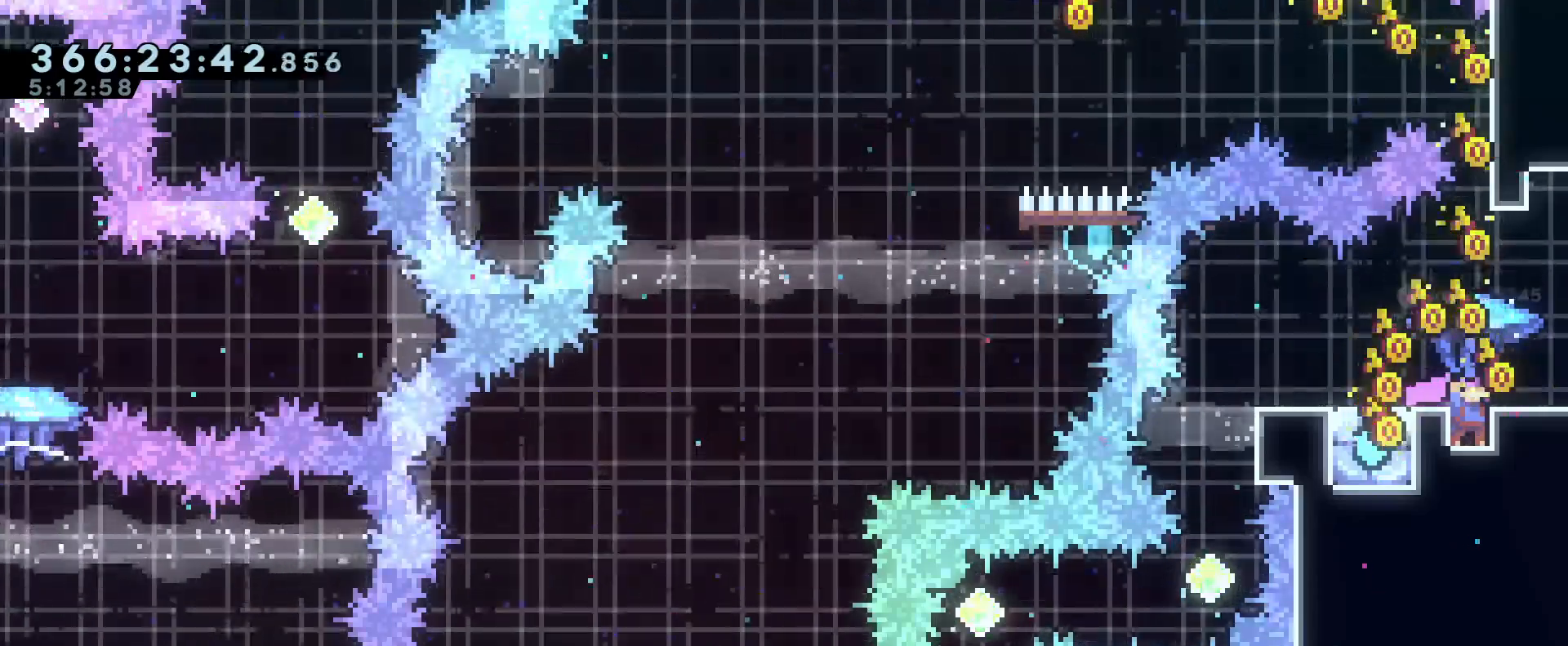
{"buttons": [], "left_stick": "down", "right_stick": "center", "events": [[100, "B", "down"], [350, "left_stick", "down"], [417, "B", "up"], [417, "R1", "up"]]}
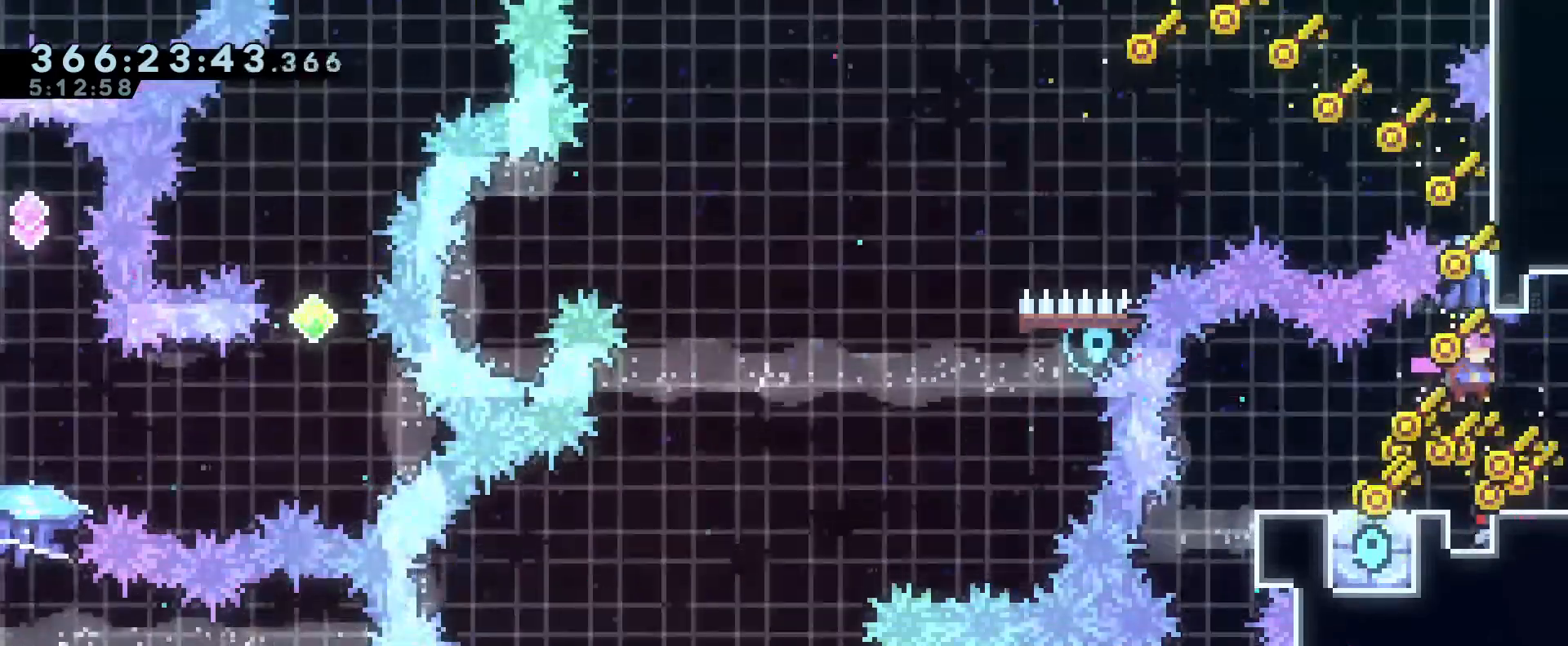
{"buttons": ["R1"], "left_stick": "center", "right_stick": "center", "events": [[200, "left_stick", "center"], [350, "R1", "down"]]}
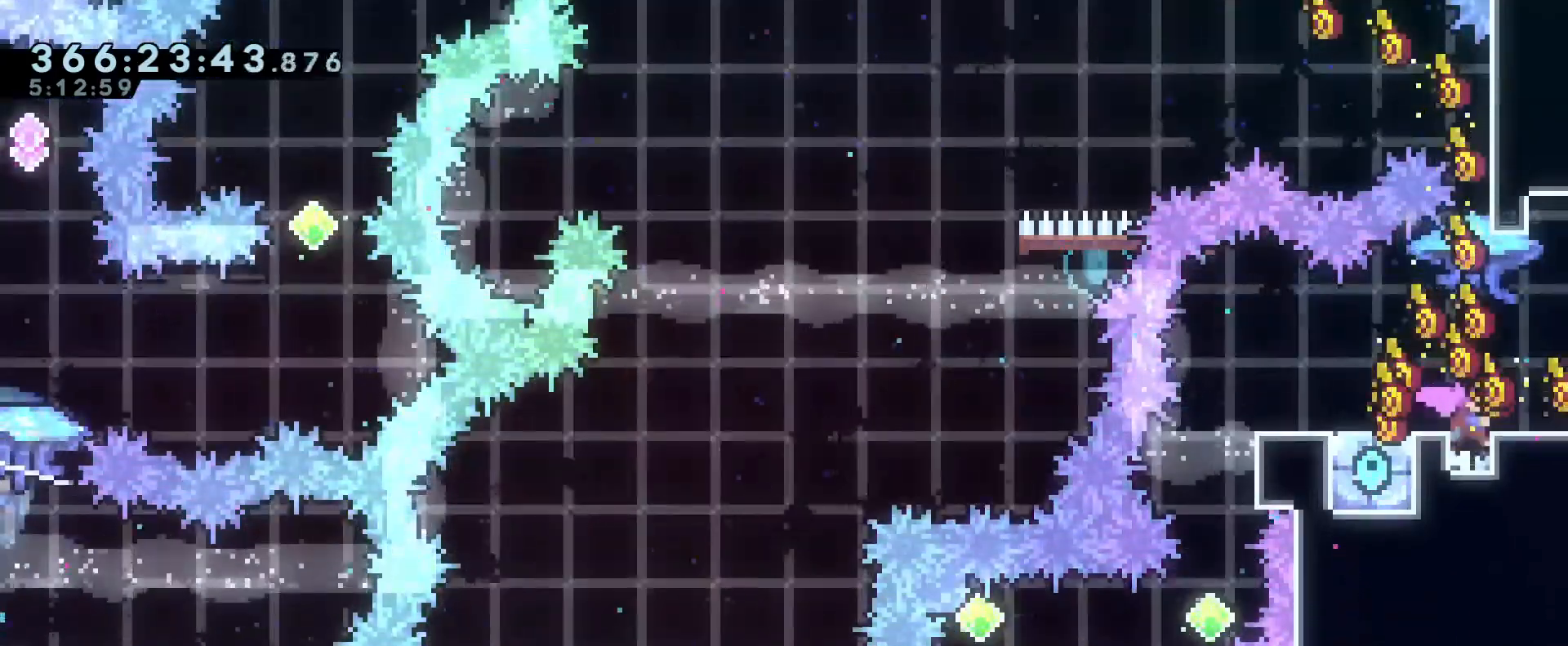
{"buttons": ["B", "R1"], "left_stick": "center", "right_stick": "center", "events": [[67, "B", "down"]]}